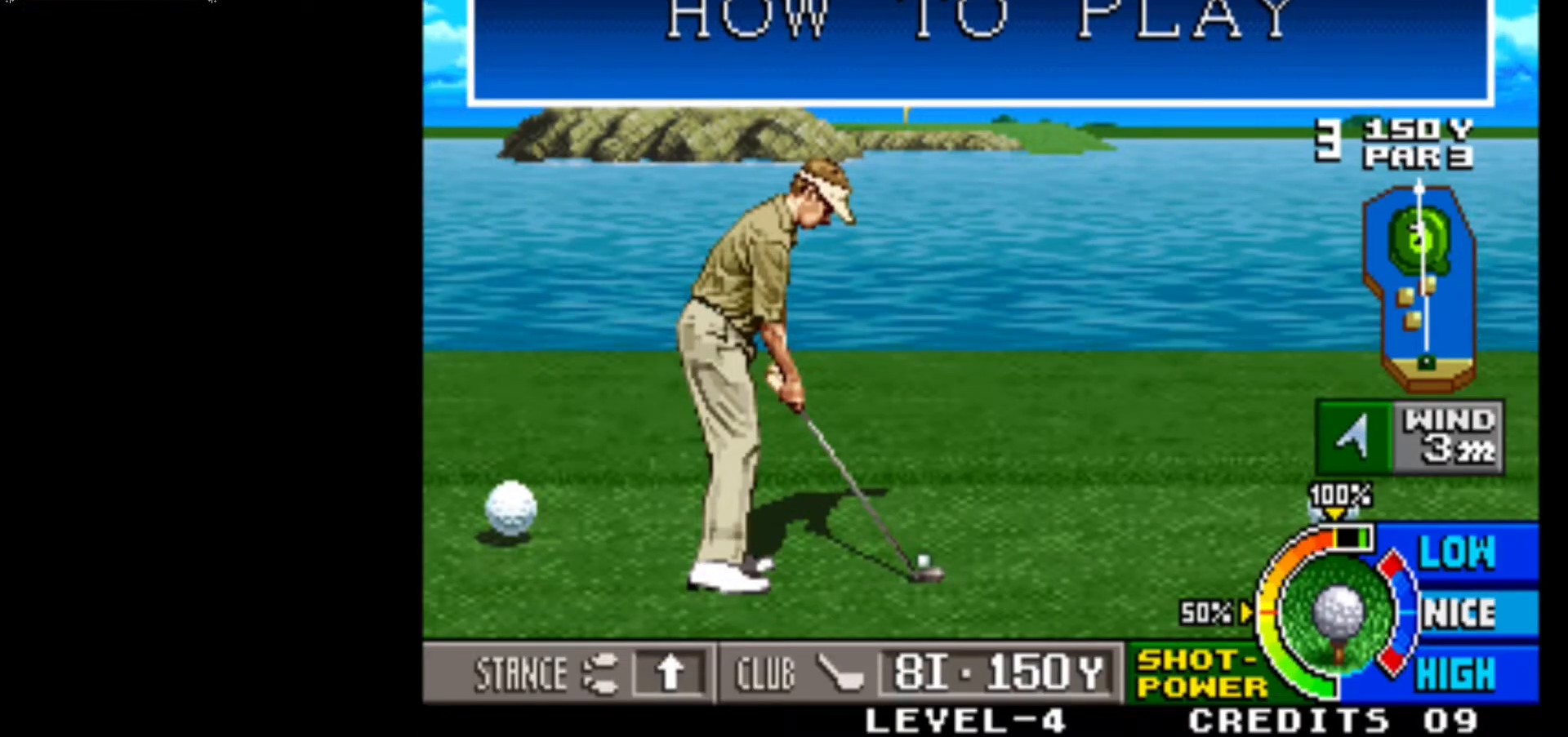
Gameplay with a controller (arcade stick); each line is a JSON object with the inputs held at the frame after it. "events" lists button and stick changes between this image and that frame as [ms after this image, input, new state], when the widget could be followed in between. Not read: L3 R3.
{"buttons": ["SQUARE"], "left_stick": "center", "events": [[450, "SQUARE", "down"]]}
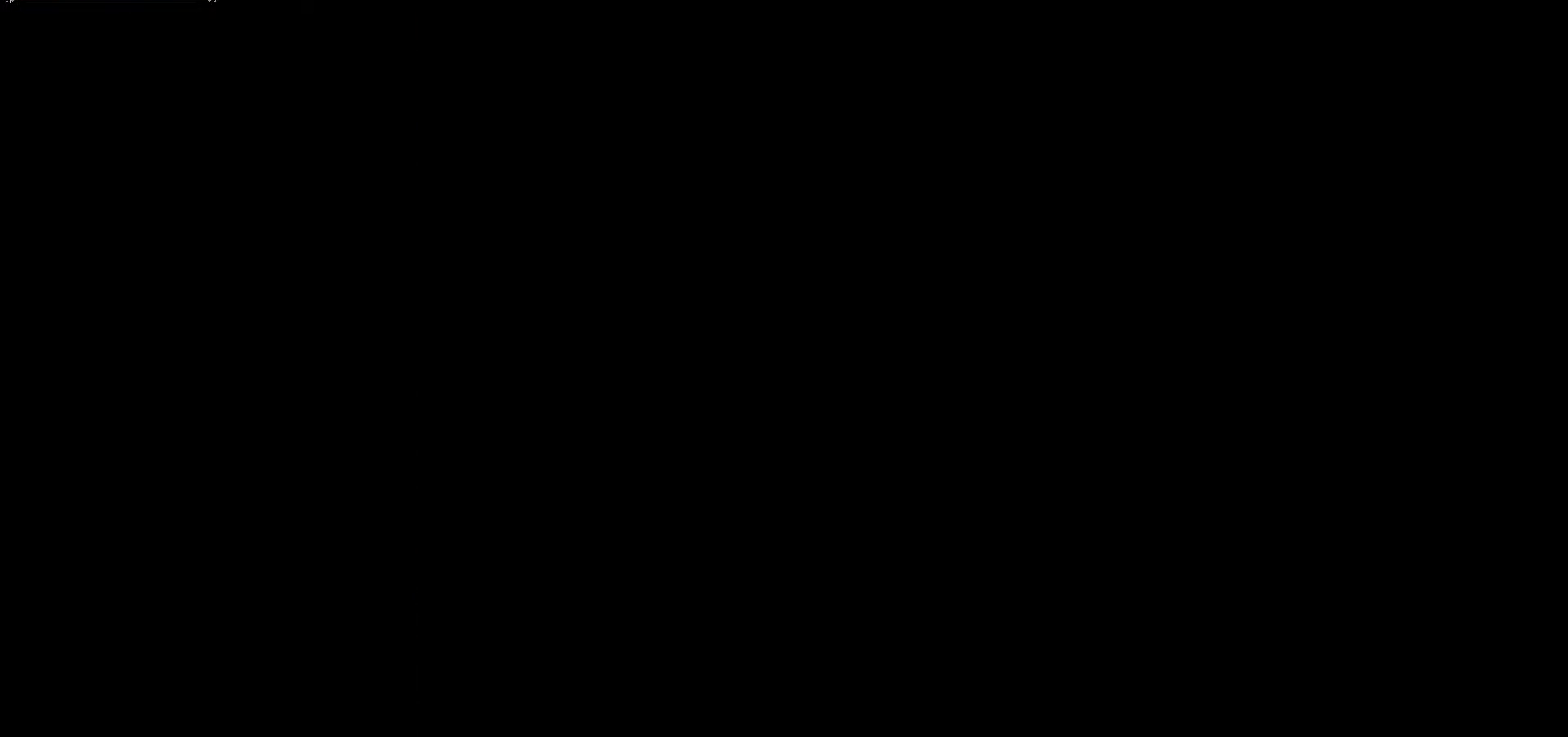
{"buttons": [], "left_stick": "center", "events": [[100, "SQUARE", "up"]]}
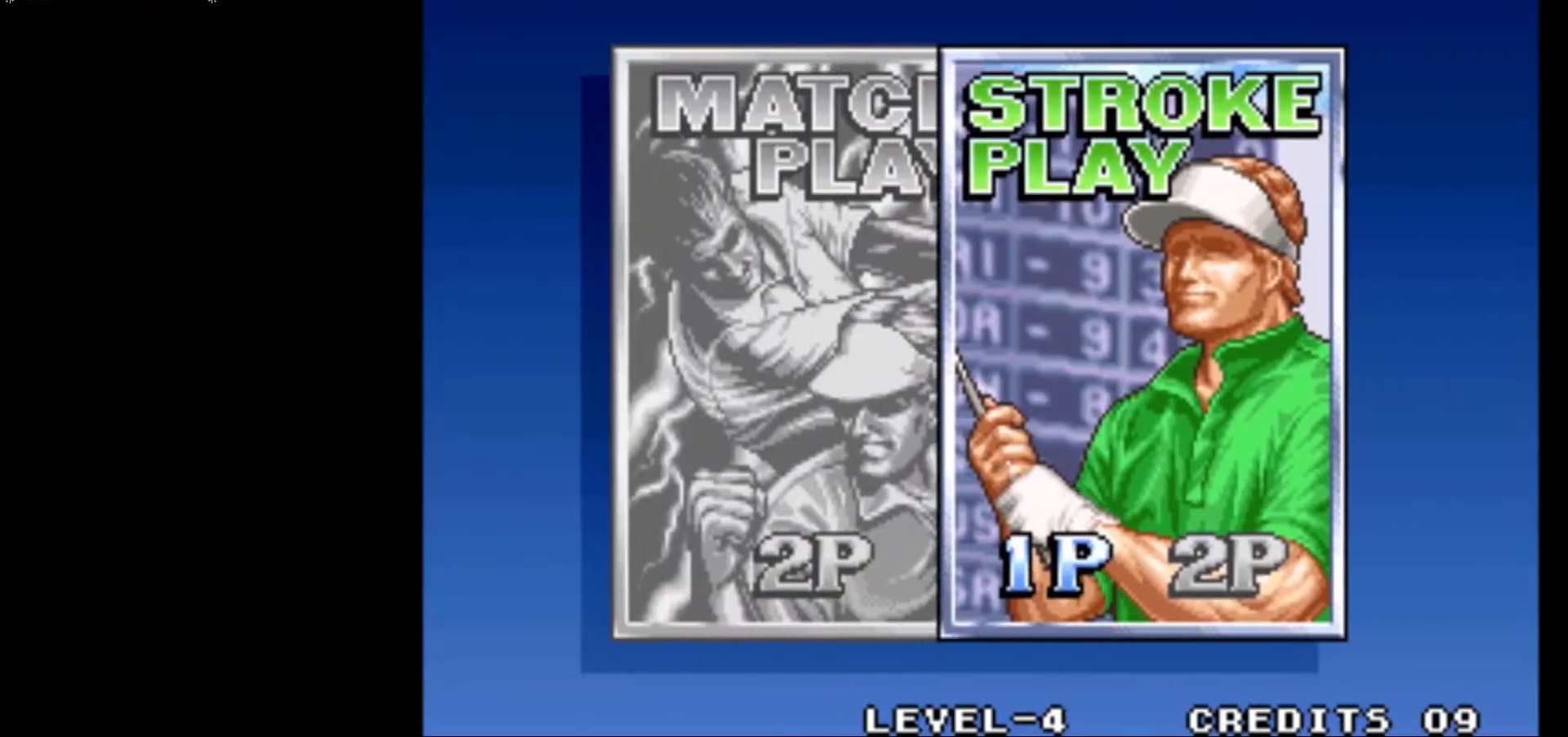
{"buttons": ["SQUARE"], "left_stick": "center", "events": [[367, "SQUARE", "down"]]}
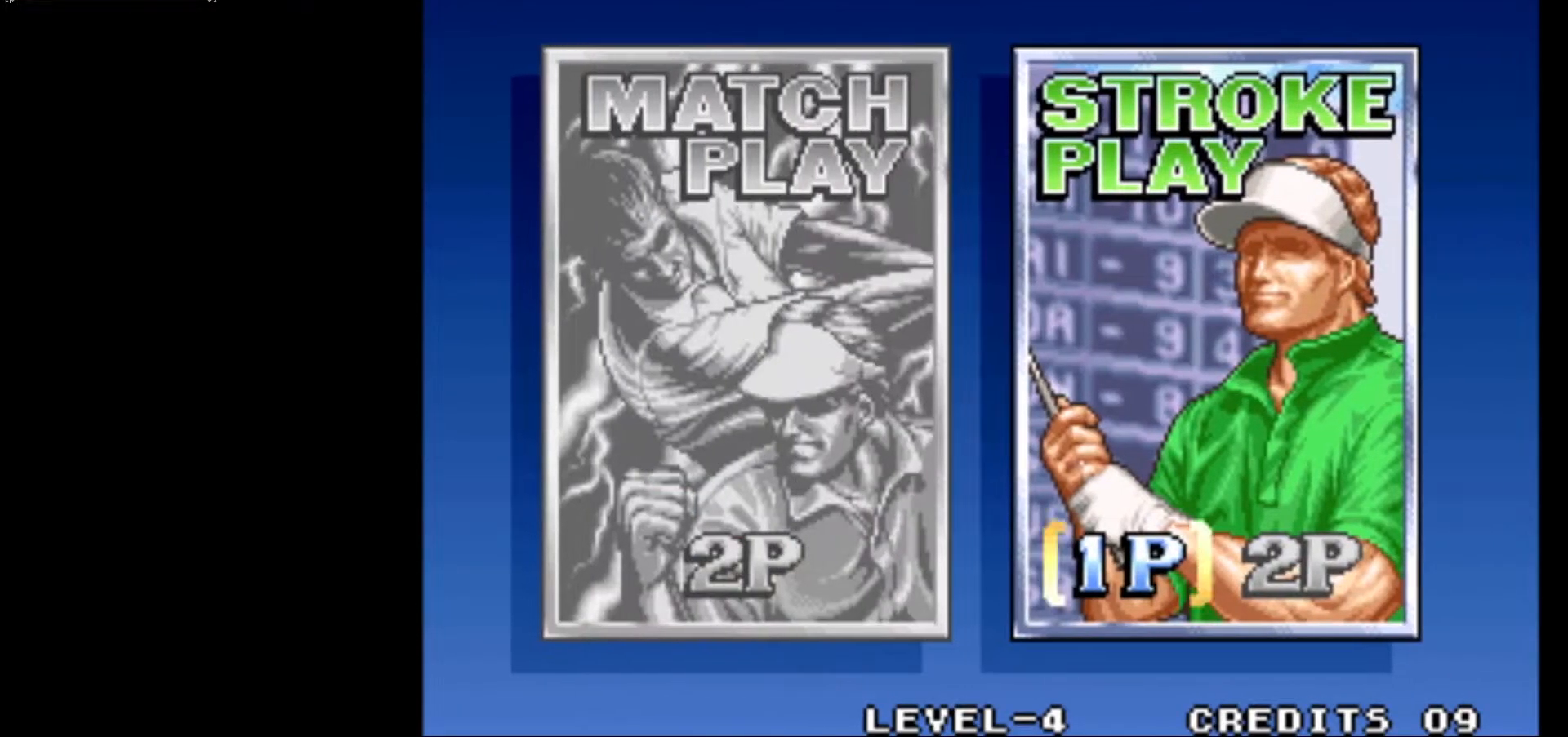
{"buttons": [], "left_stick": "center", "events": [[17, "SQUARE", "up"]]}
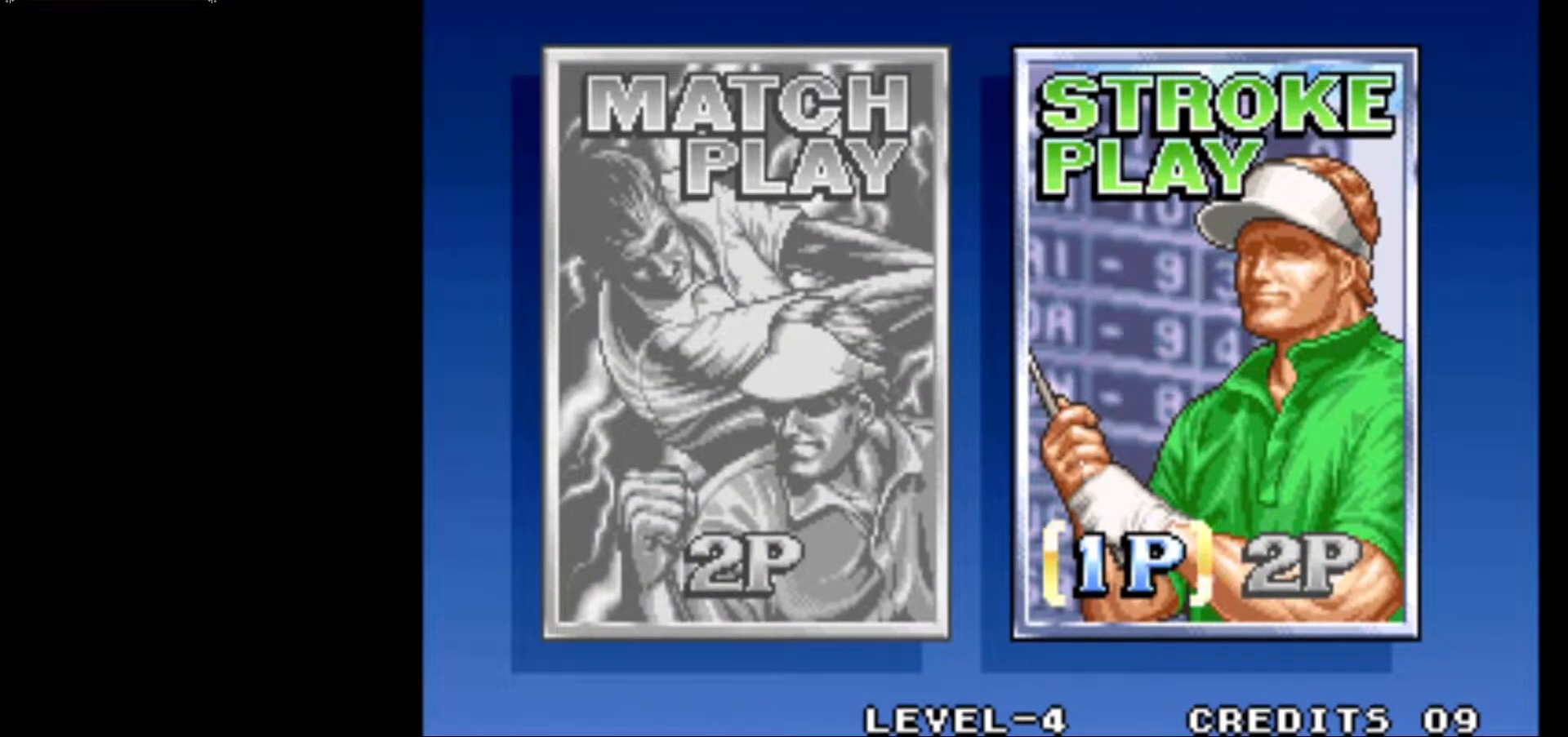
{"buttons": [], "left_stick": "center", "events": []}
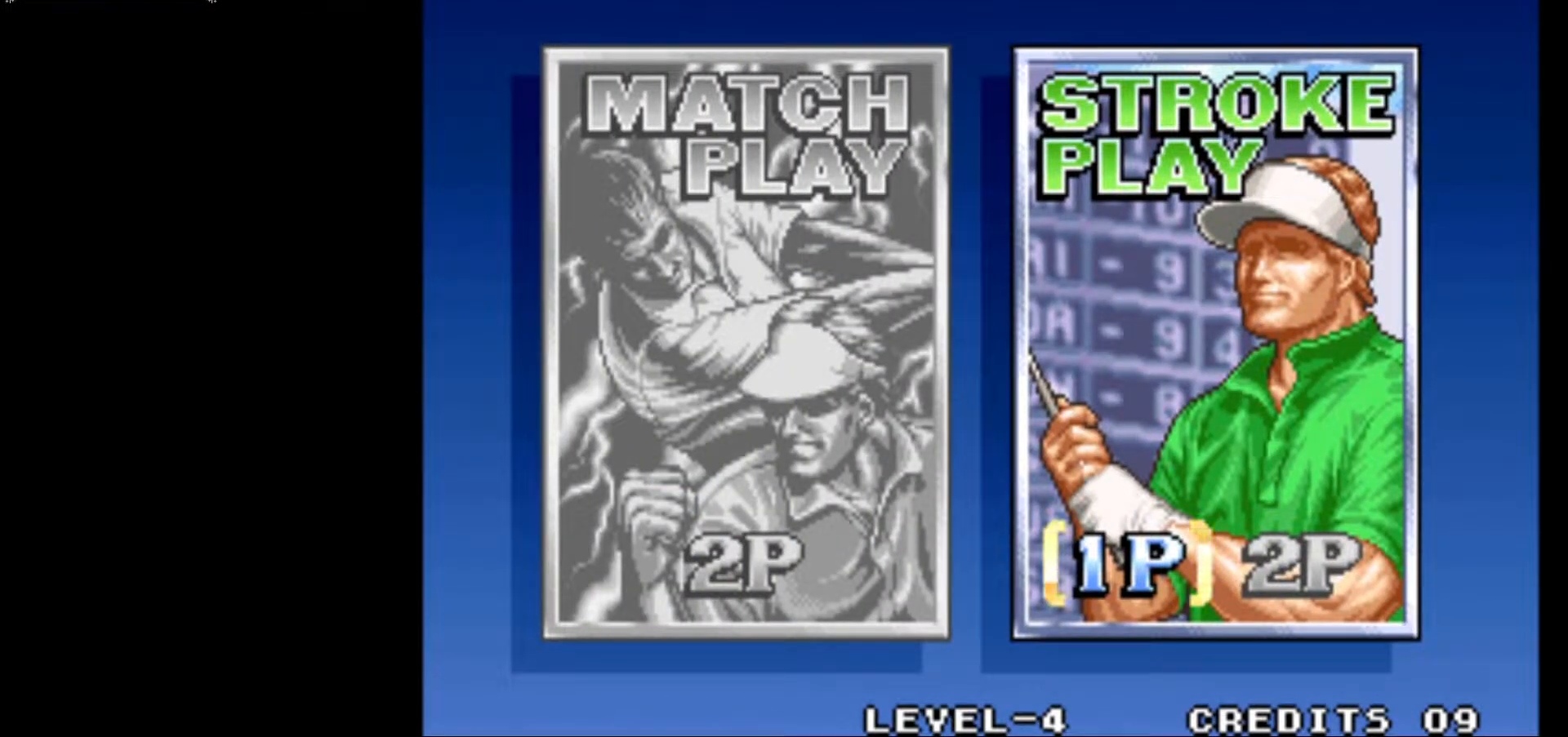
{"buttons": ["CROSS"], "left_stick": "center", "events": [[383, "CROSS", "down"]]}
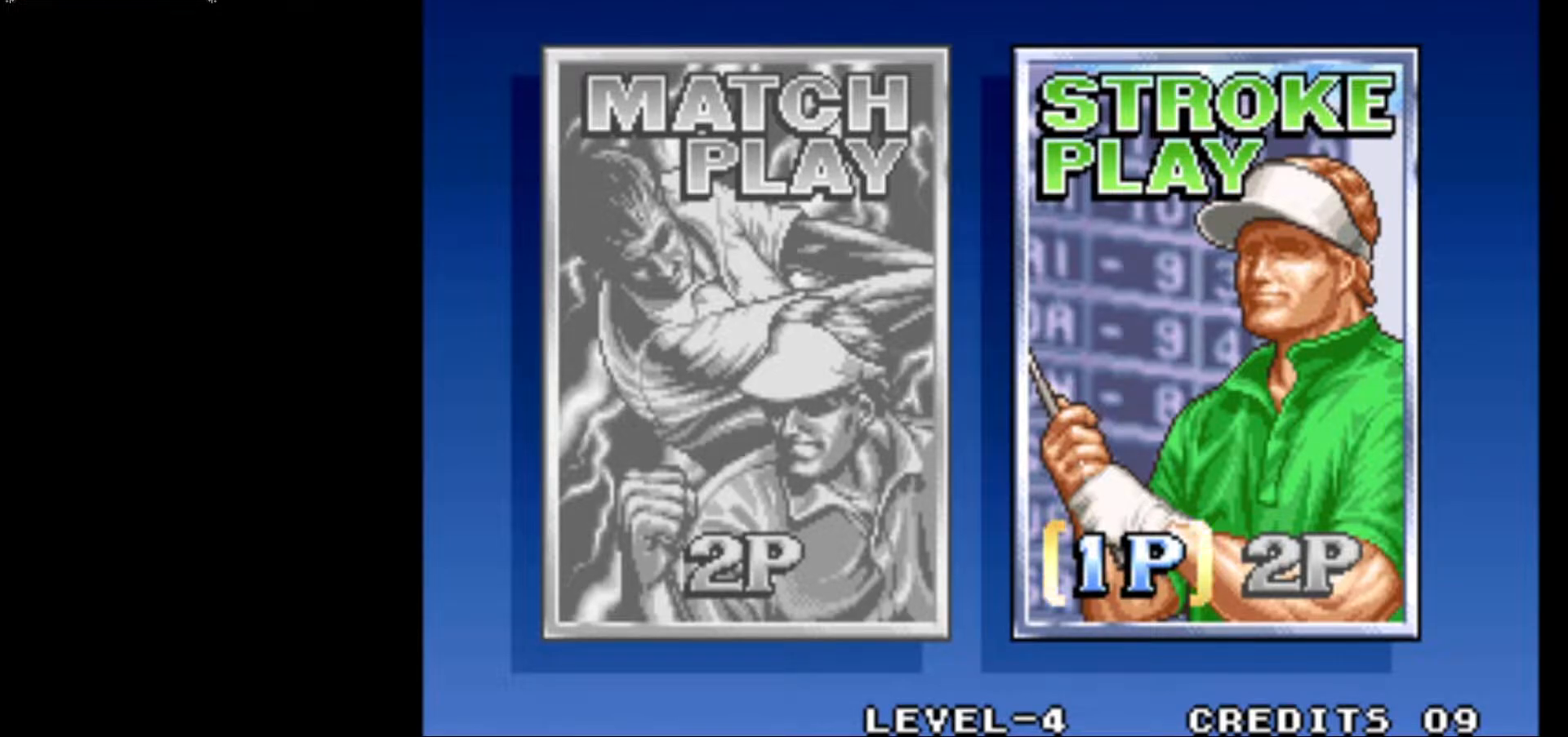
{"buttons": ["SQUARE"], "left_stick": "center", "events": [[67, "CROSS", "up"], [383, "SQUARE", "down"]]}
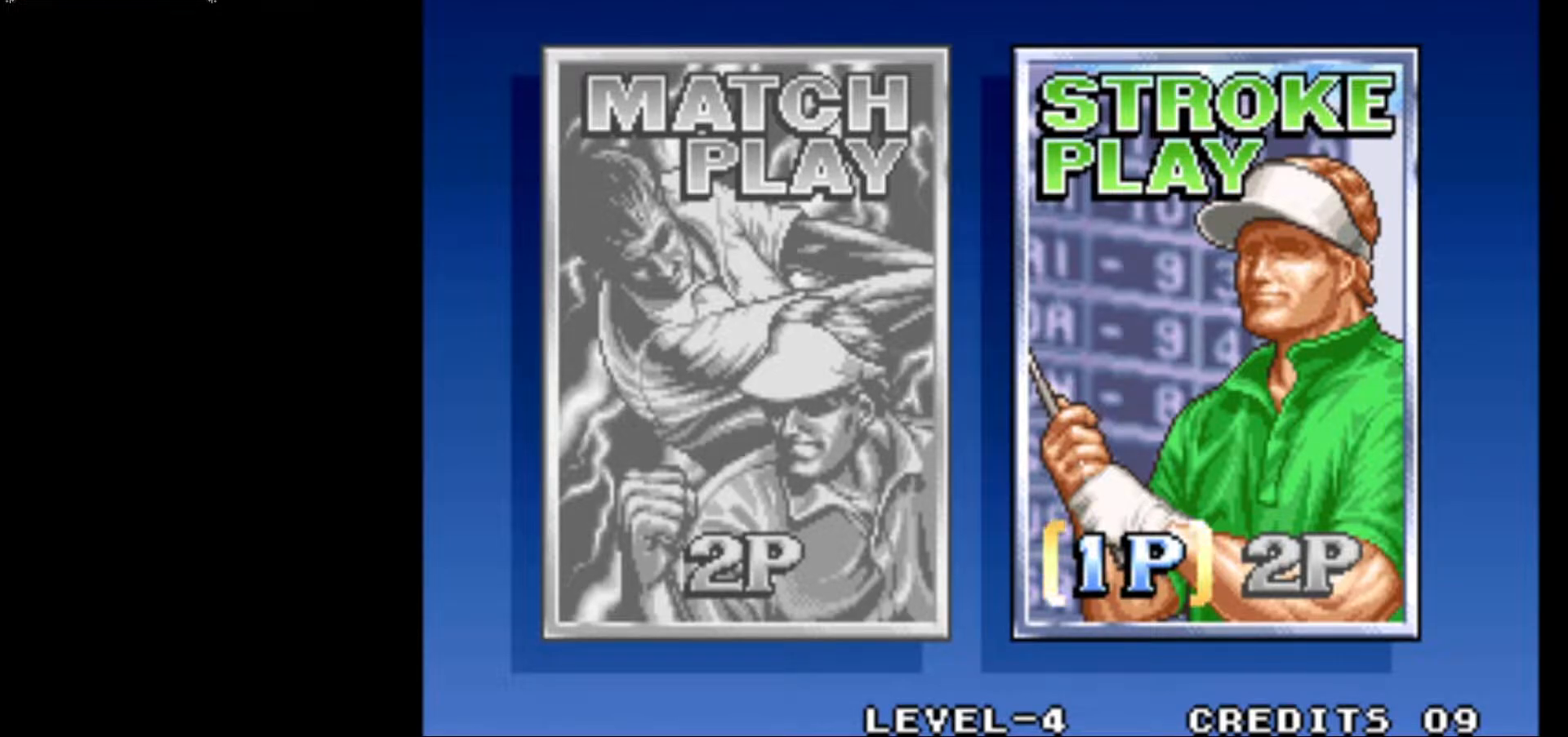
{"buttons": [], "left_stick": "center", "events": [[33, "SQUARE", "up"]]}
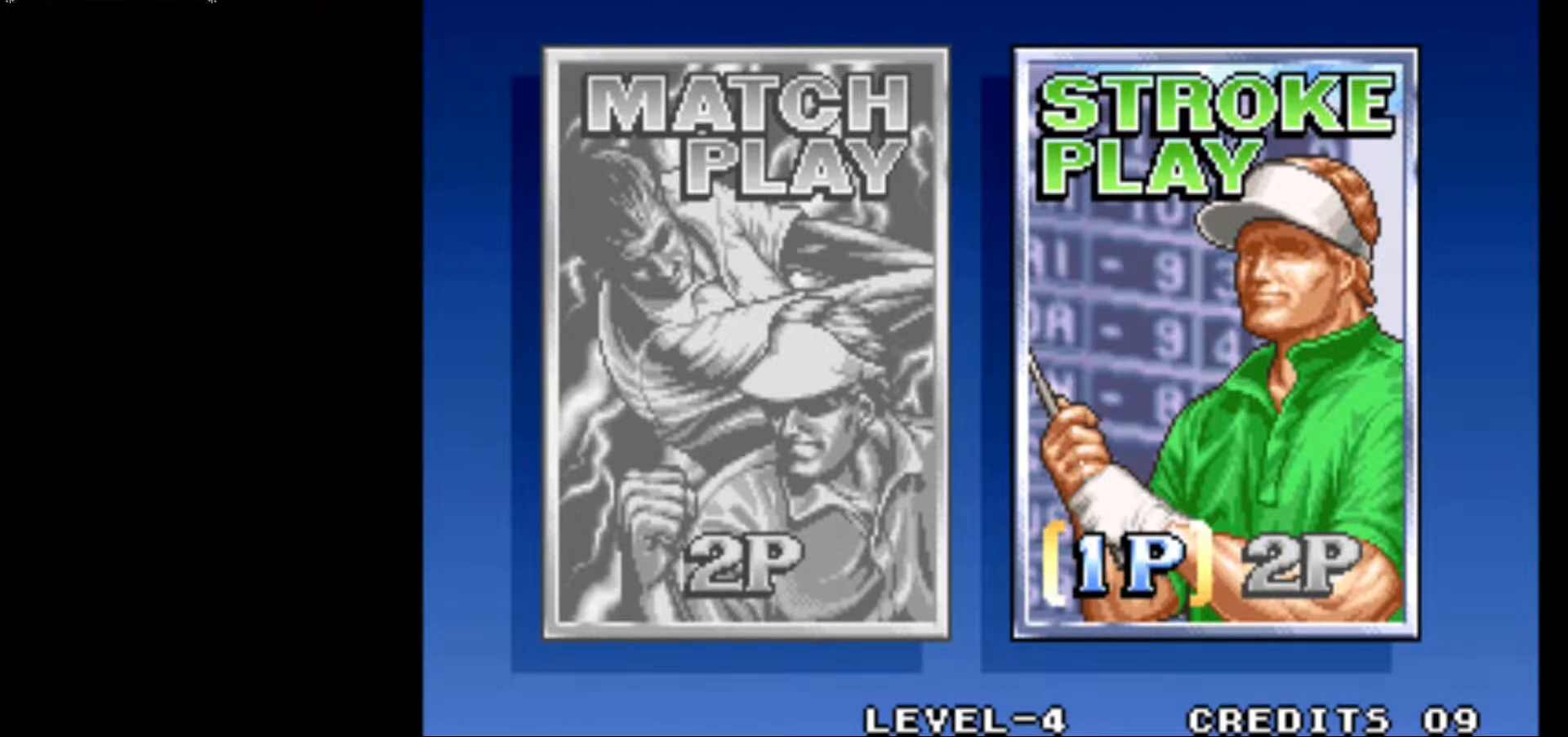
{"buttons": [], "left_stick": "center", "events": []}
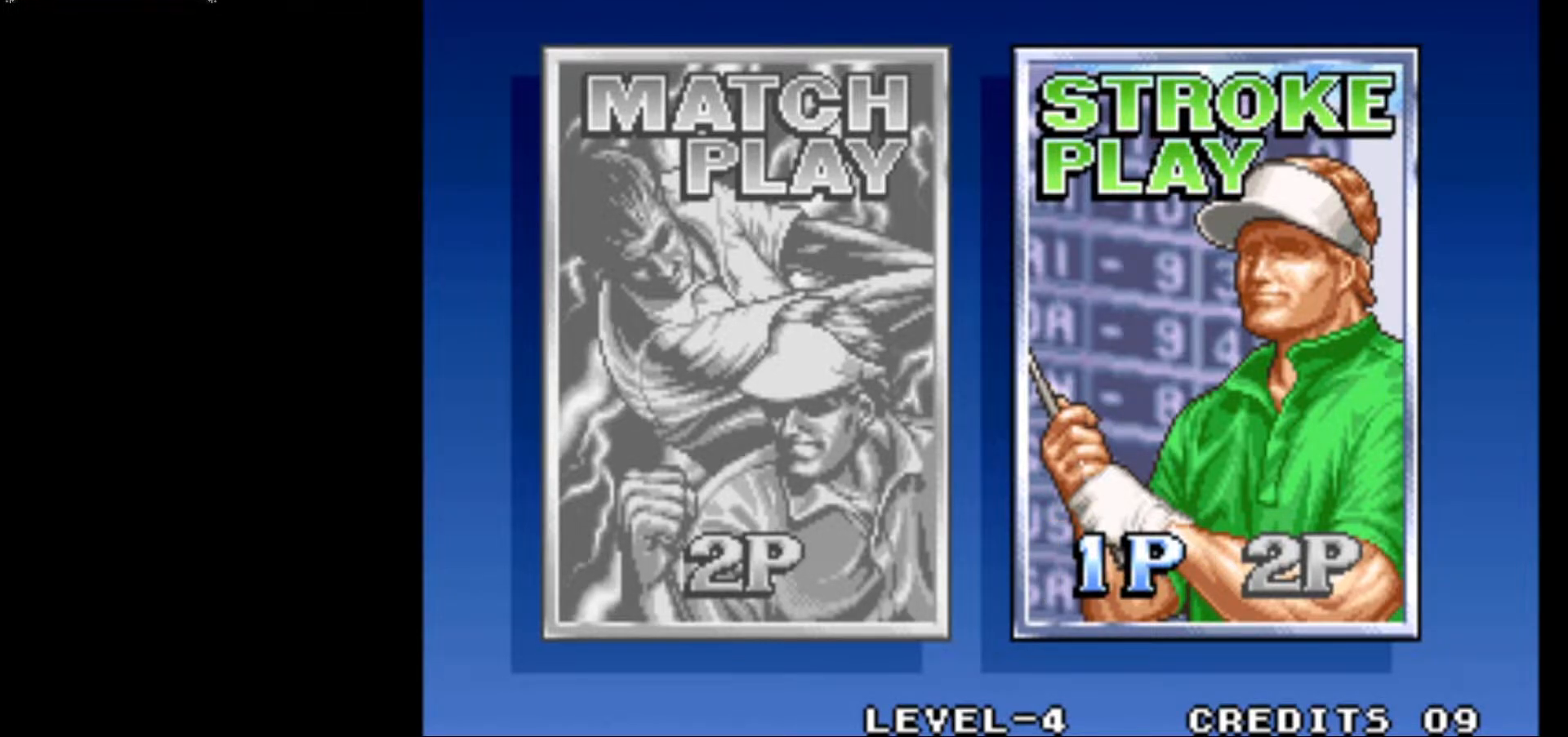
{"buttons": [], "left_stick": "center", "events": []}
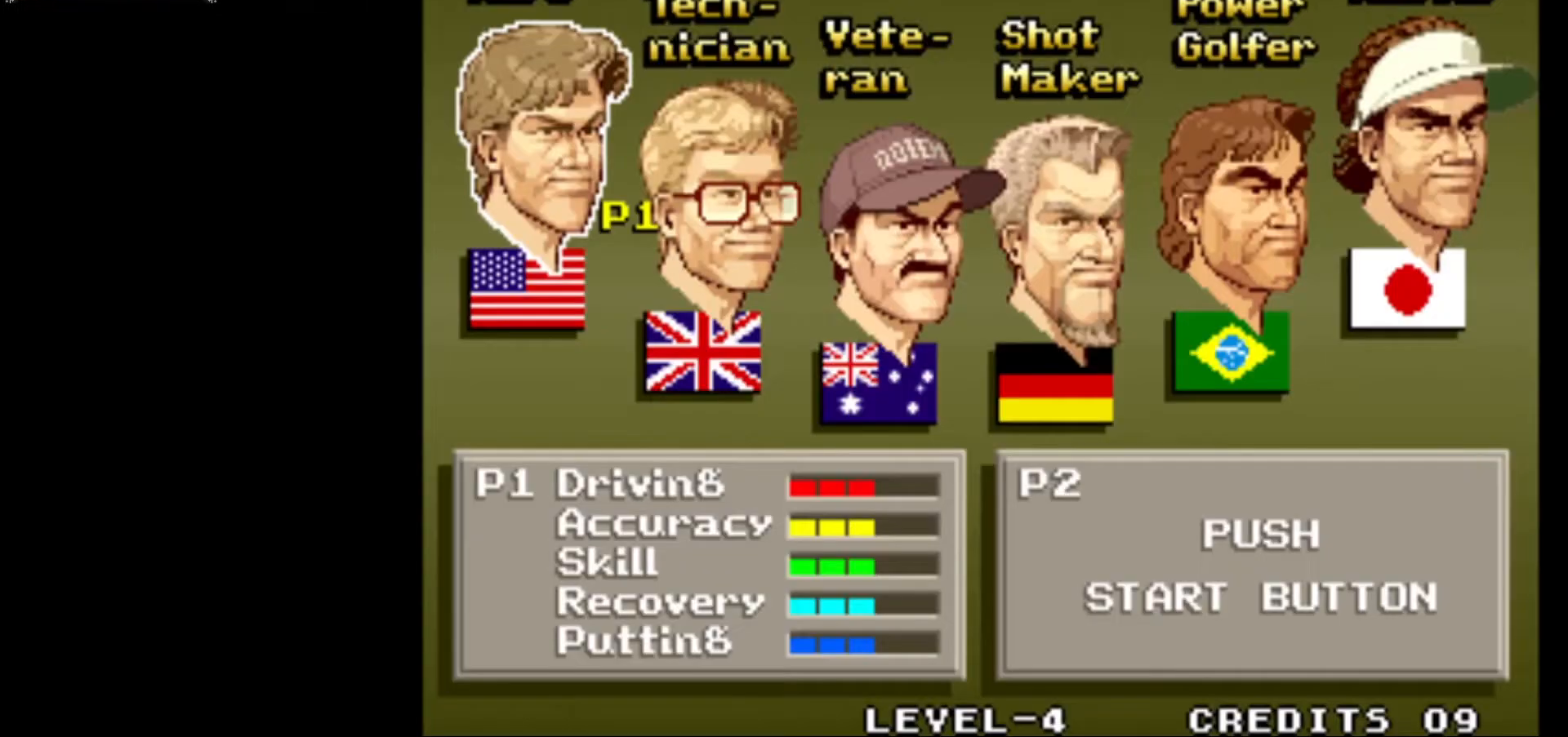
{"buttons": [], "left_stick": "right", "events": [[467, "left_stick", "right"]]}
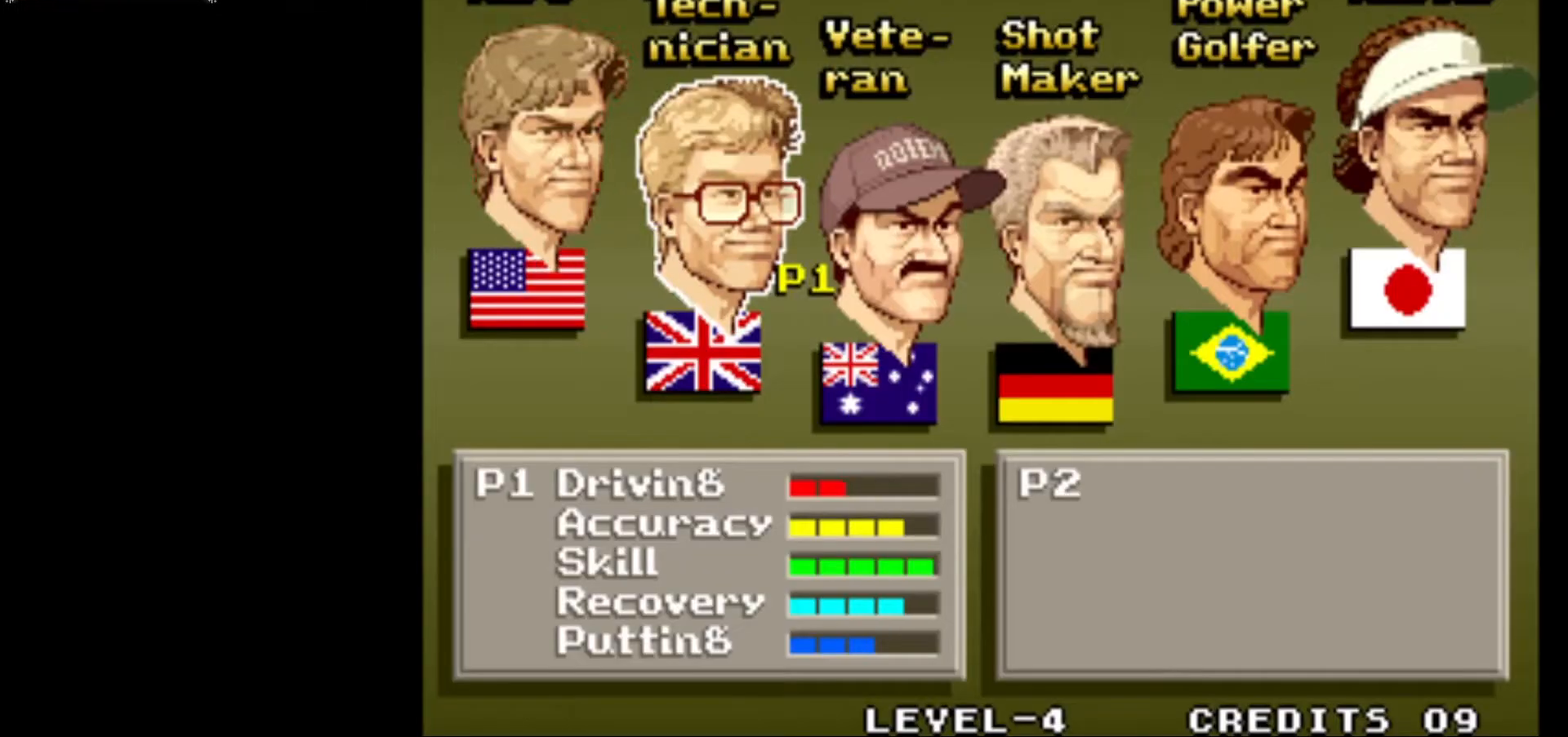
{"buttons": [], "left_stick": "center", "events": [[50, "left_stick", "center"], [150, "left_stick", "right"], [217, "left_stick", "center"], [300, "left_stick", "right"], [400, "left_stick", "center"]]}